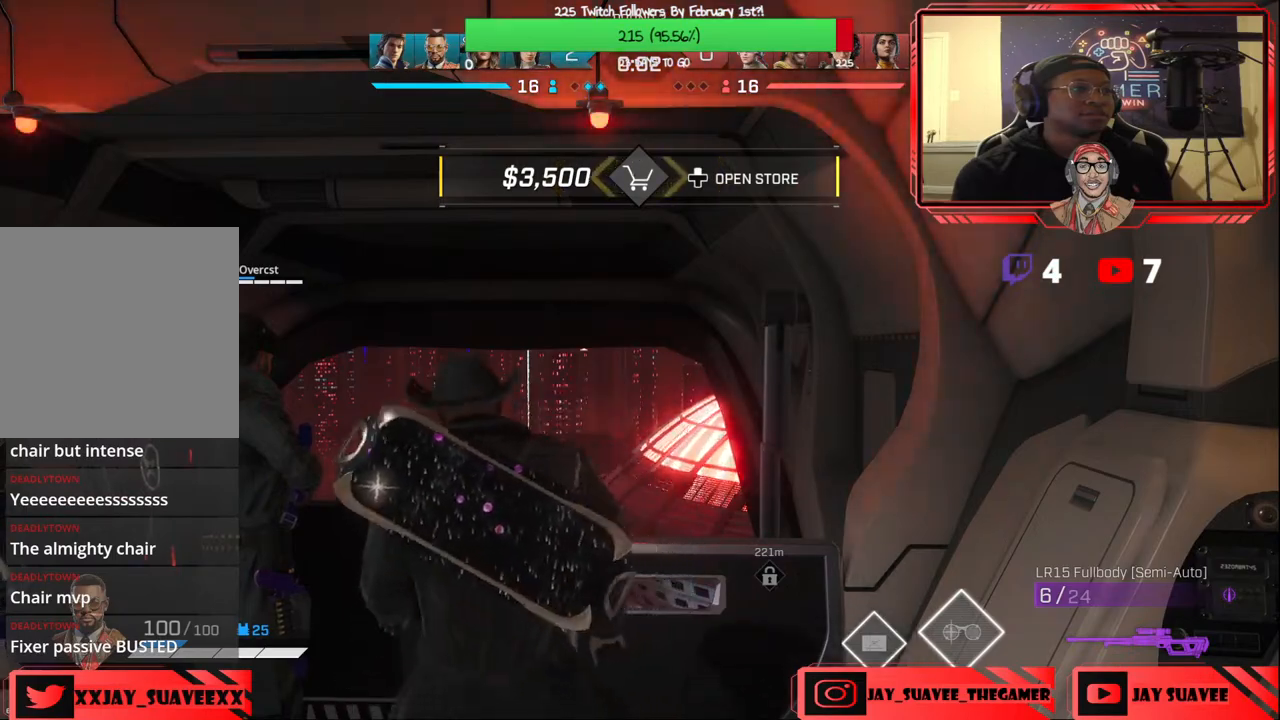
Gameplay with a controller (Xbox layout); each line is a JSON object with the inputs held at the frame after it. "events" lists button and stick changes between this image and that frame as [ms after this image, input, new state], when the widget could be followed in between. Not read: SHARE.
{"buttons": [], "left_stick": "center", "right_stick": "center", "events": []}
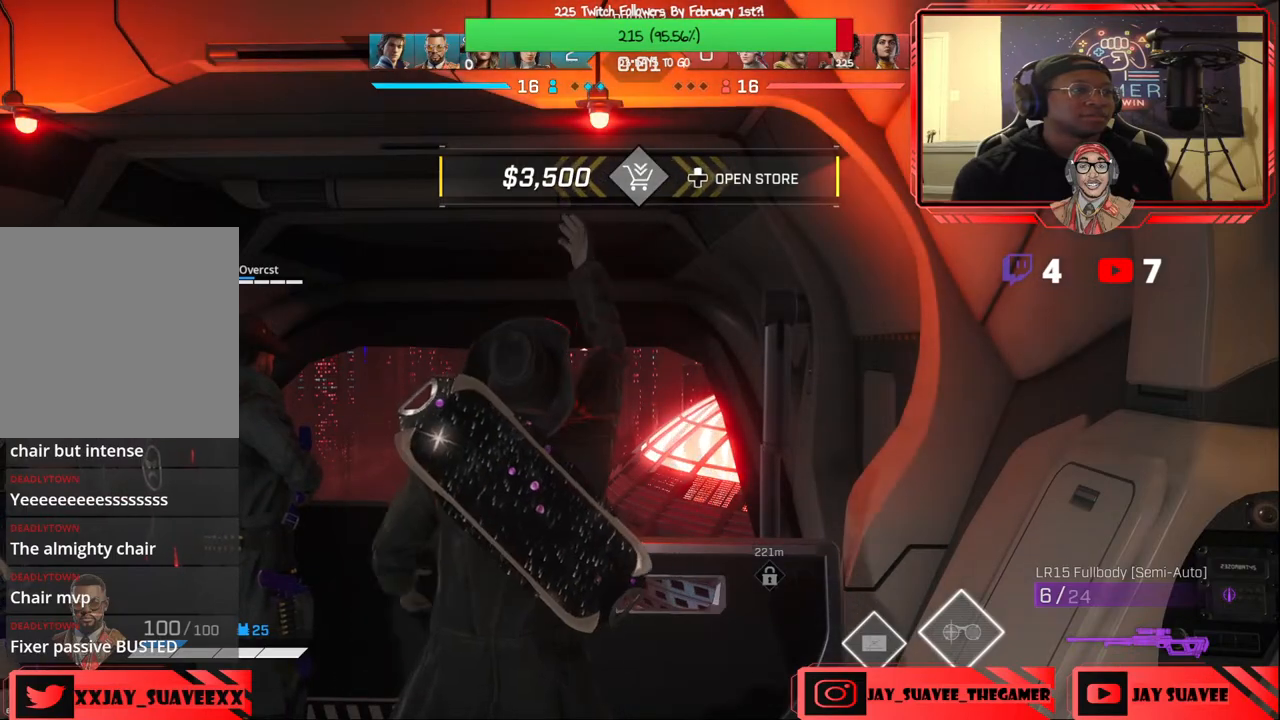
{"buttons": [], "left_stick": "center", "right_stick": "center", "events": []}
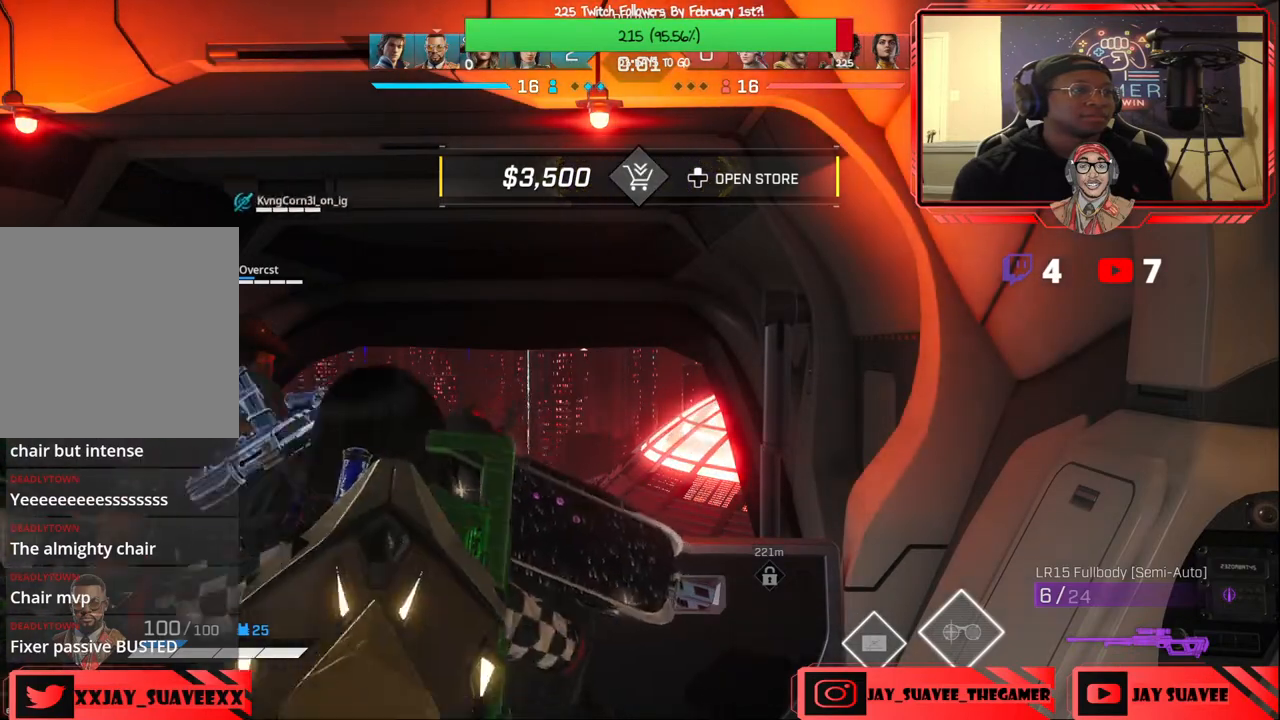
{"buttons": [], "left_stick": "center", "right_stick": "center", "events": []}
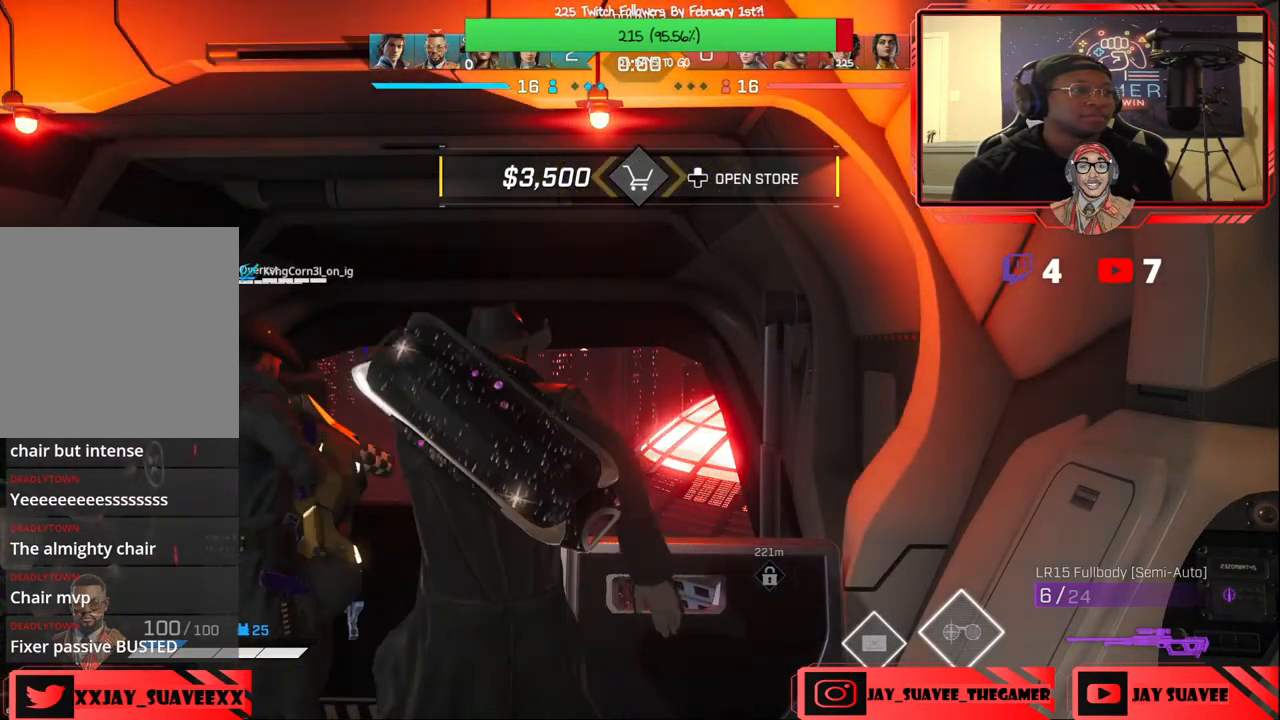
{"buttons": [], "left_stick": "up", "right_stick": "center", "events": [[317, "left_stick", "up"], [433, "B", "down"], [500, "B", "up"]]}
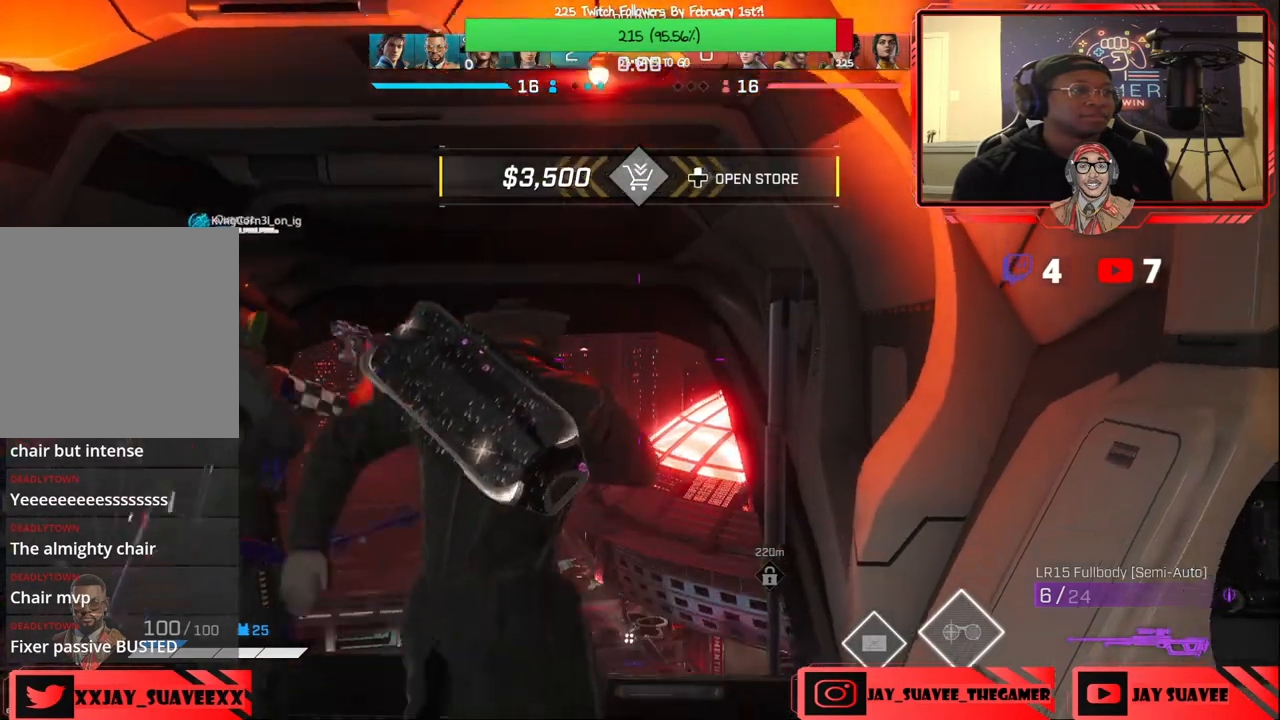
{"buttons": [], "left_stick": "up", "right_stick": "center", "events": []}
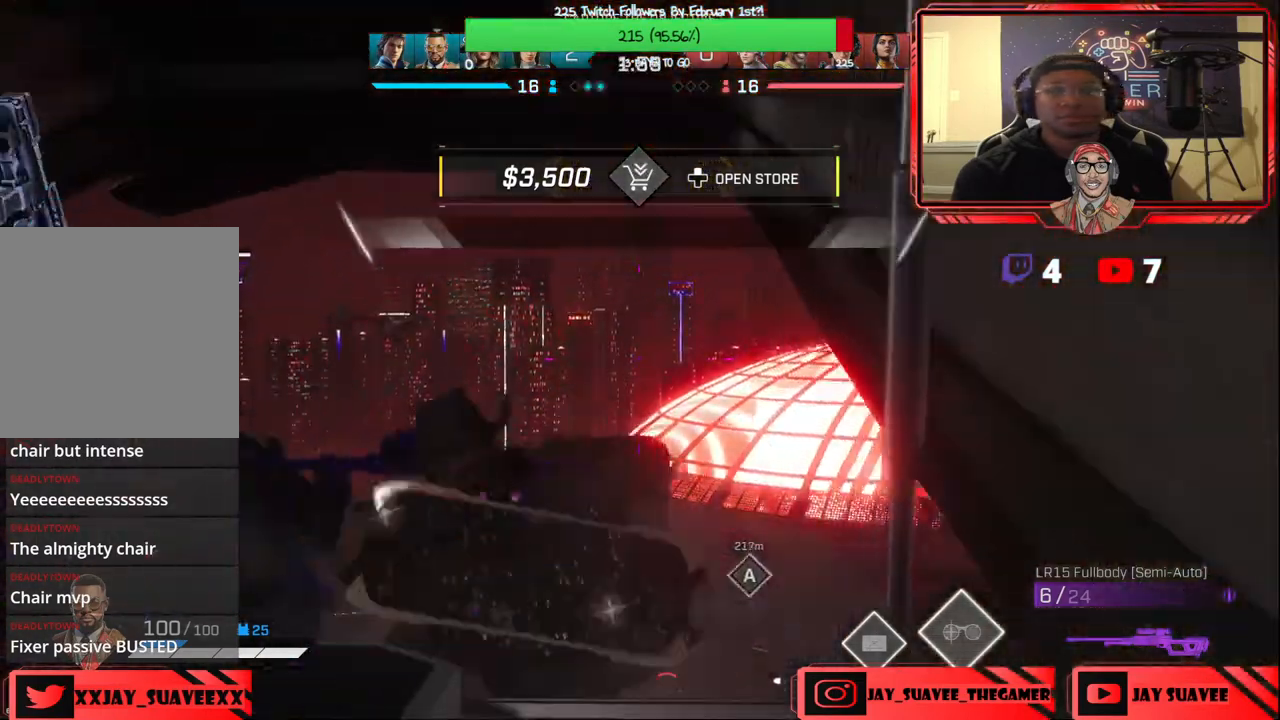
{"buttons": [], "left_stick": "up", "right_stick": "center", "events": [[150, "right_stick", "down"], [200, "right_stick", "down-left"], [317, "right_stick", "center"]]}
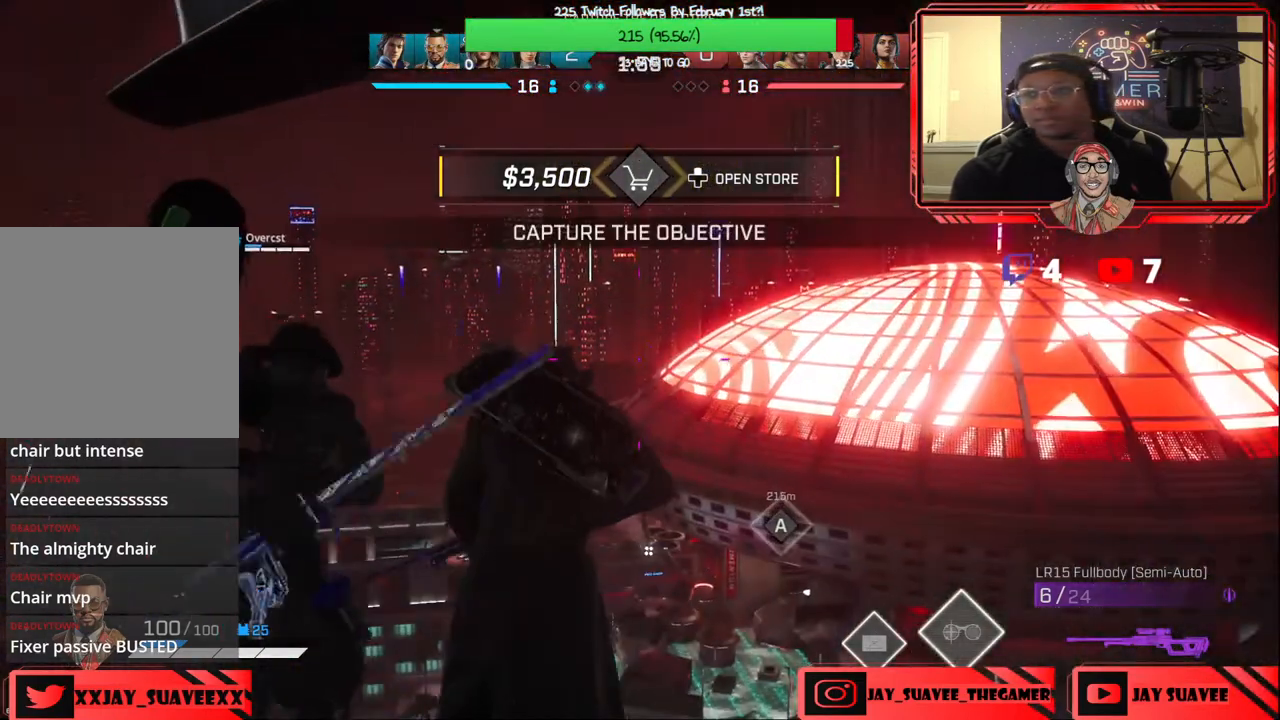
{"buttons": [], "left_stick": "center", "right_stick": "center", "events": [[267, "left_stick", "center"]]}
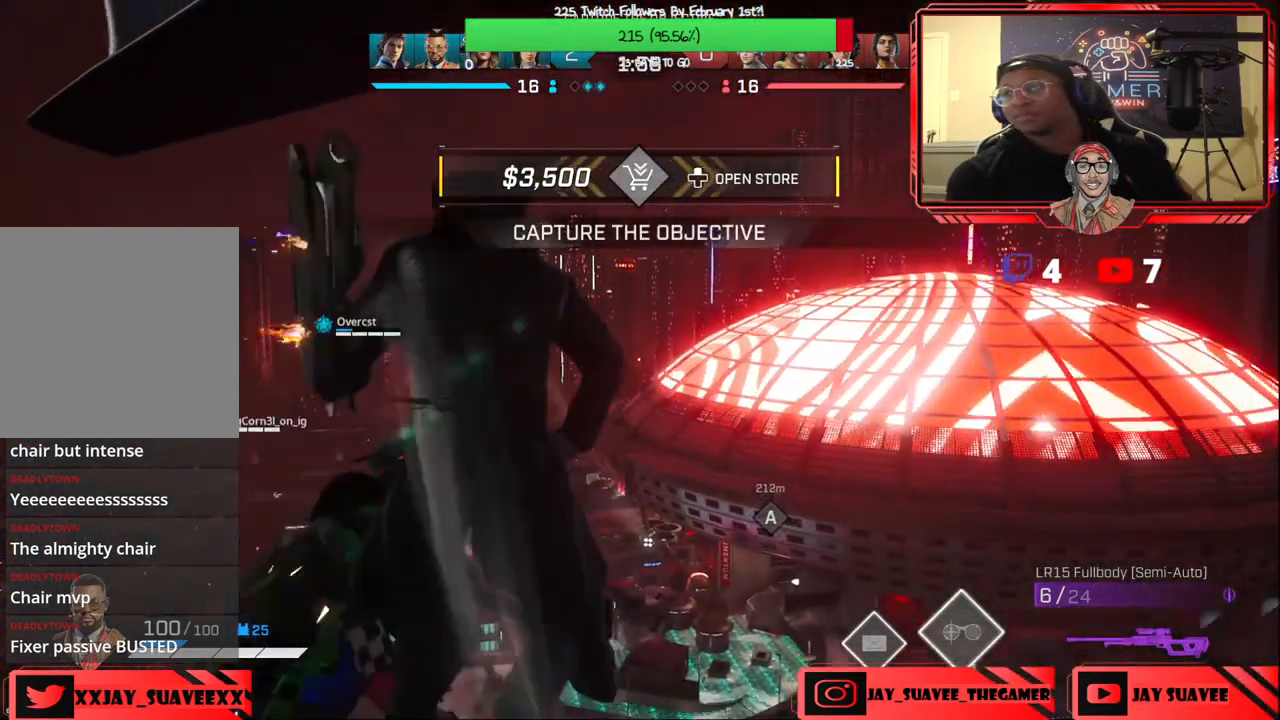
{"buttons": [], "left_stick": "center", "right_stick": "center", "events": []}
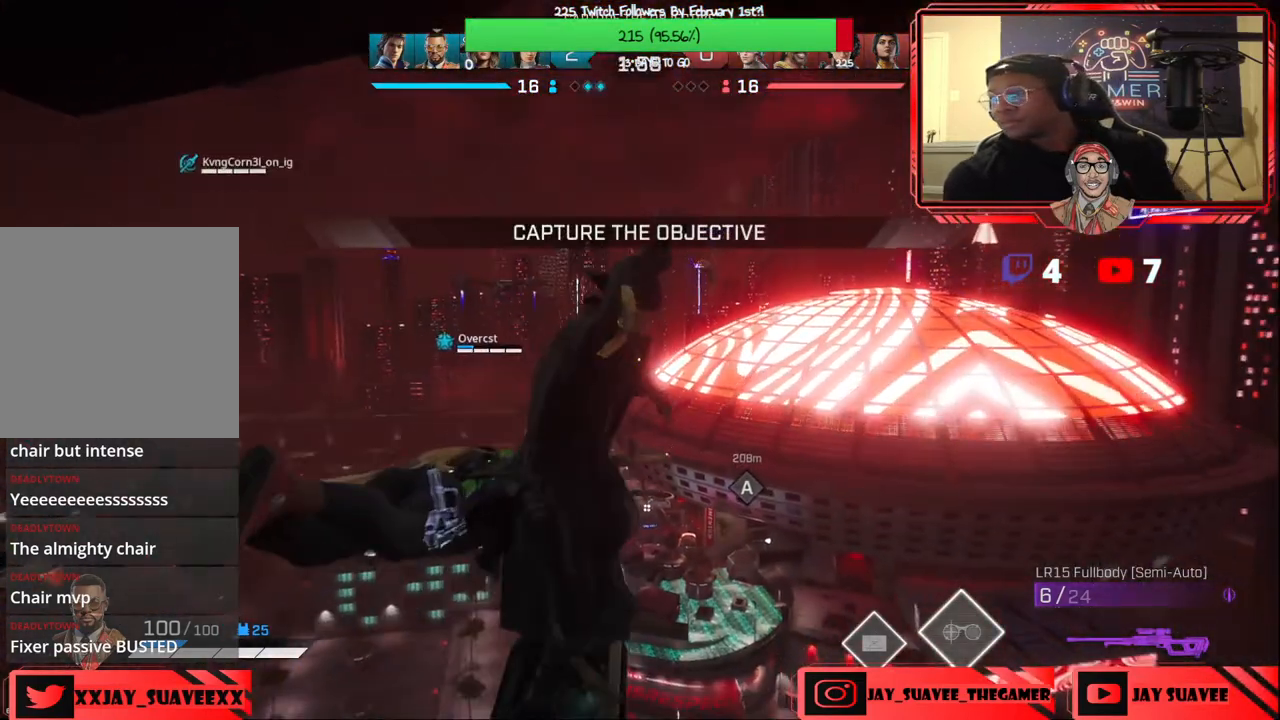
{"buttons": [], "left_stick": "center", "right_stick": "center", "events": []}
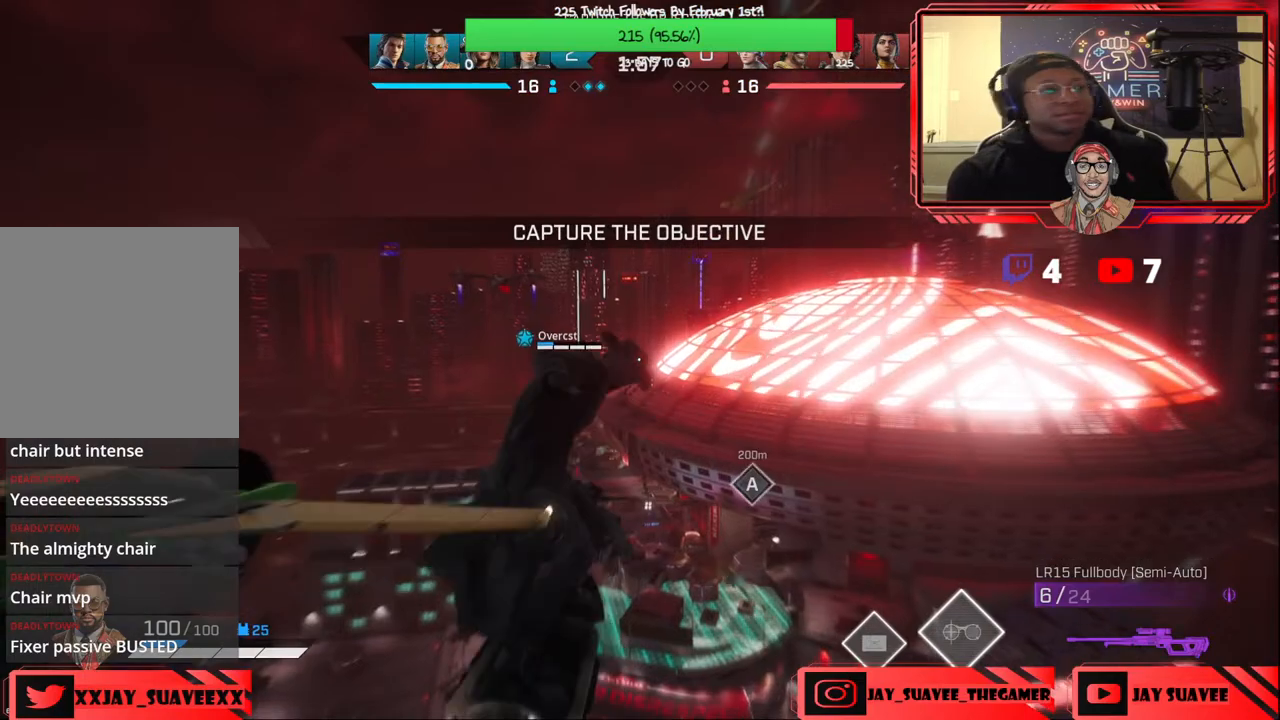
{"buttons": [], "left_stick": "up", "right_stick": "down", "events": [[100, "left_stick", "up-left"], [283, "left_stick", "up"], [300, "right_stick", "down"]]}
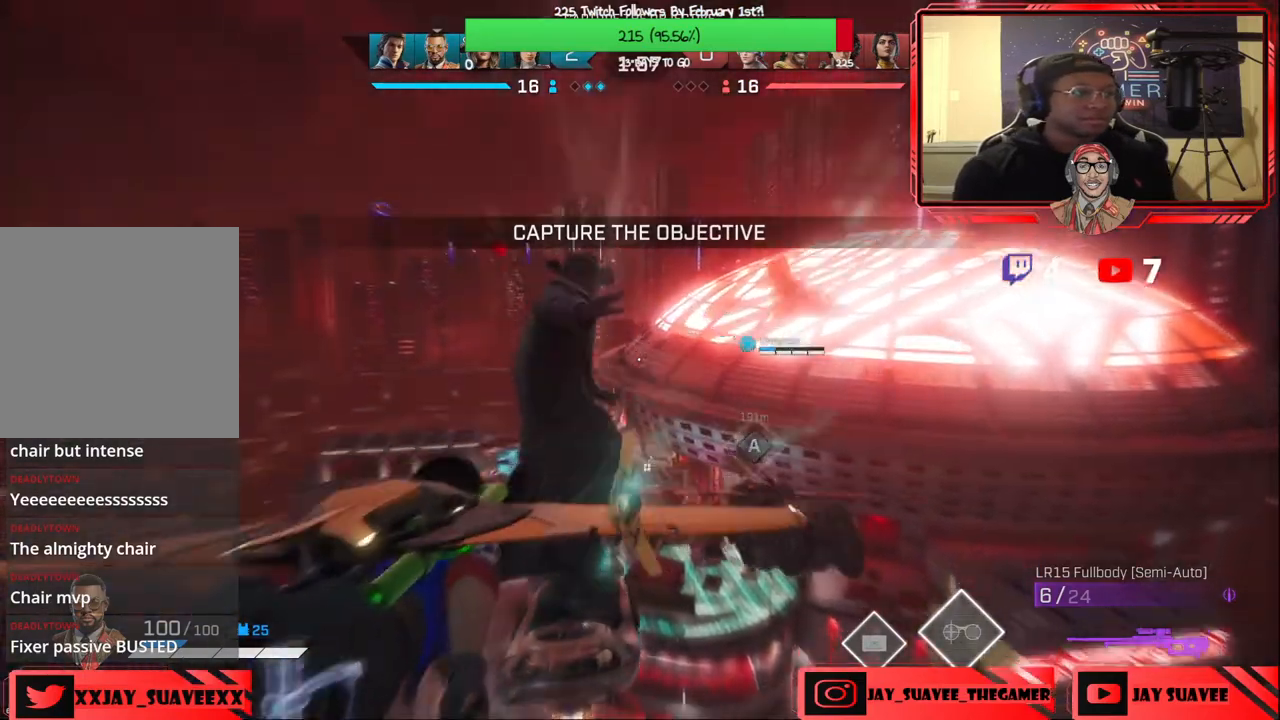
{"buttons": [], "left_stick": "up-right", "right_stick": "center", "events": [[217, "right_stick", "center"], [333, "left_stick", "up-right"]]}
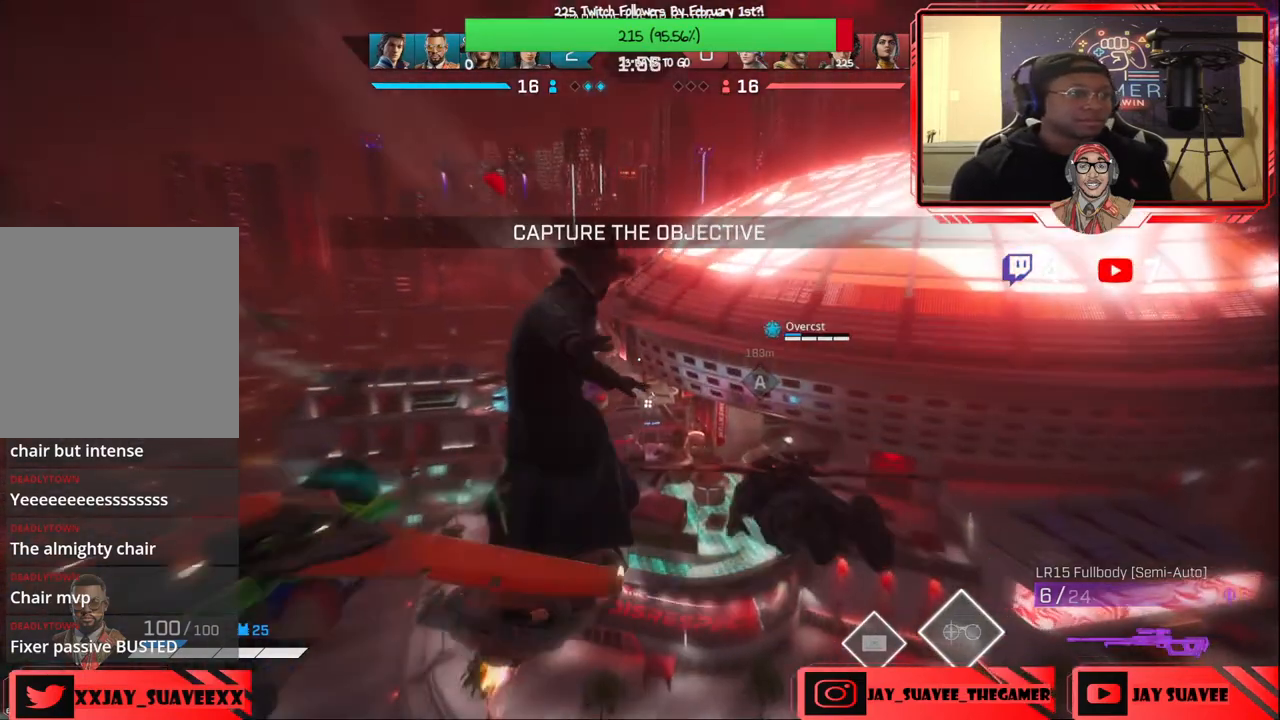
{"buttons": [], "left_stick": "up-right", "right_stick": "center", "events": []}
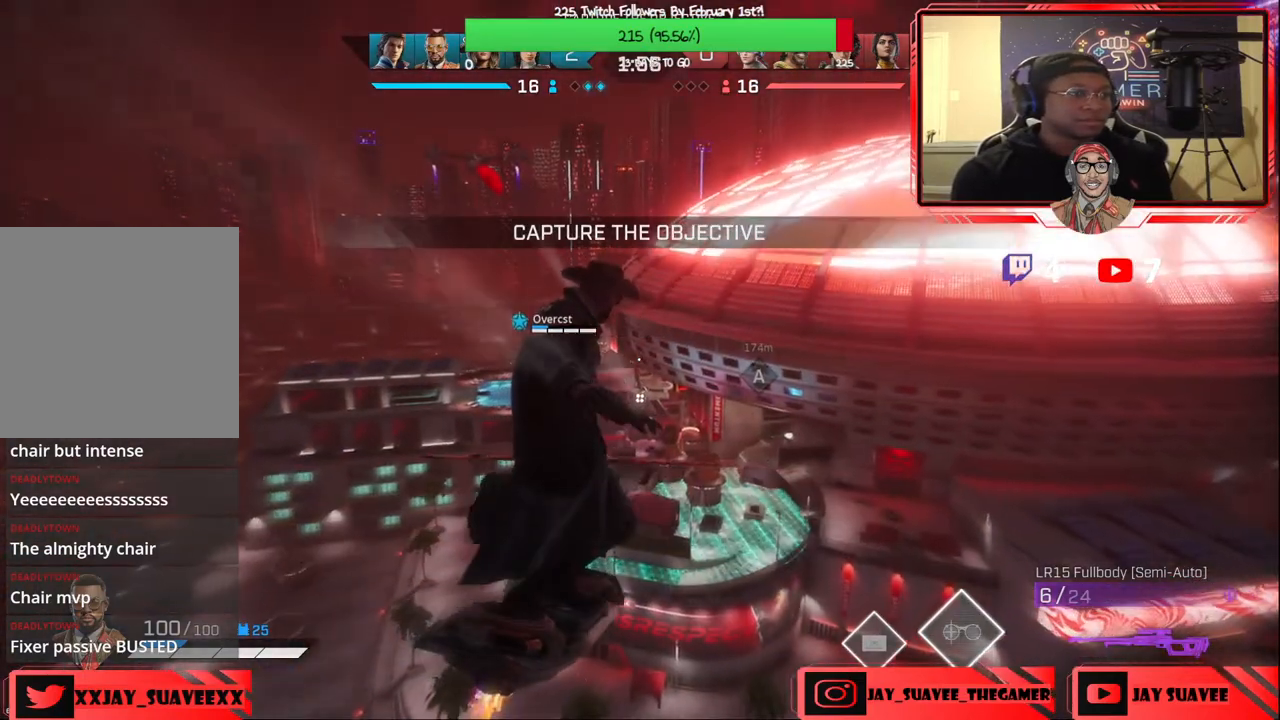
{"buttons": [], "left_stick": "up-right", "right_stick": "center", "events": []}
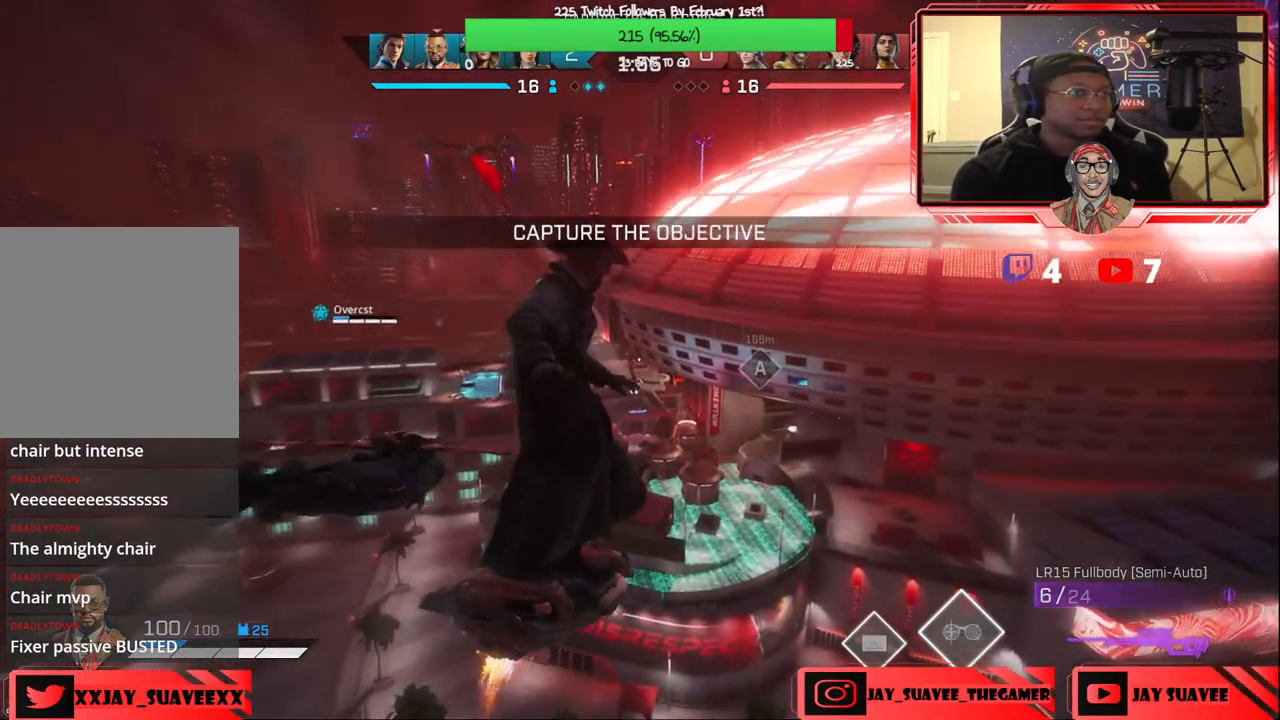
{"buttons": [], "left_stick": "up-right", "right_stick": "center", "events": [[150, "right_stick", "down"], [417, "right_stick", "center"]]}
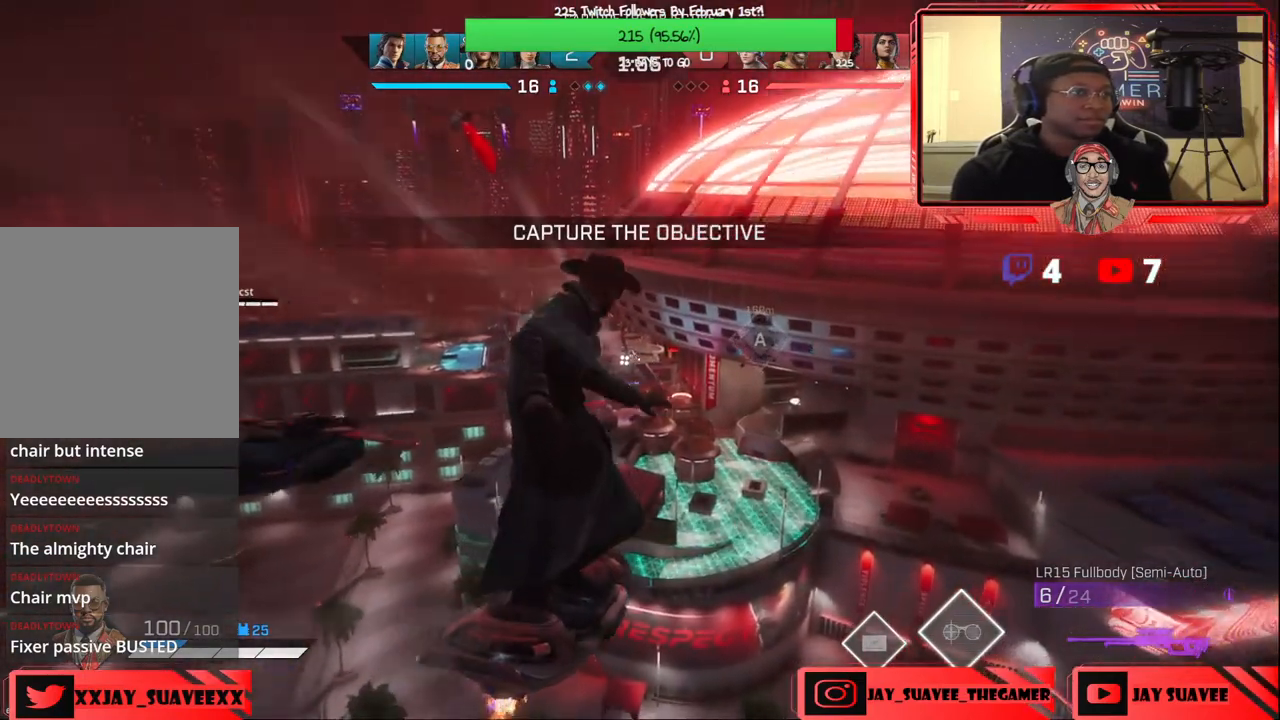
{"buttons": [], "left_stick": "up-right", "right_stick": "center", "events": []}
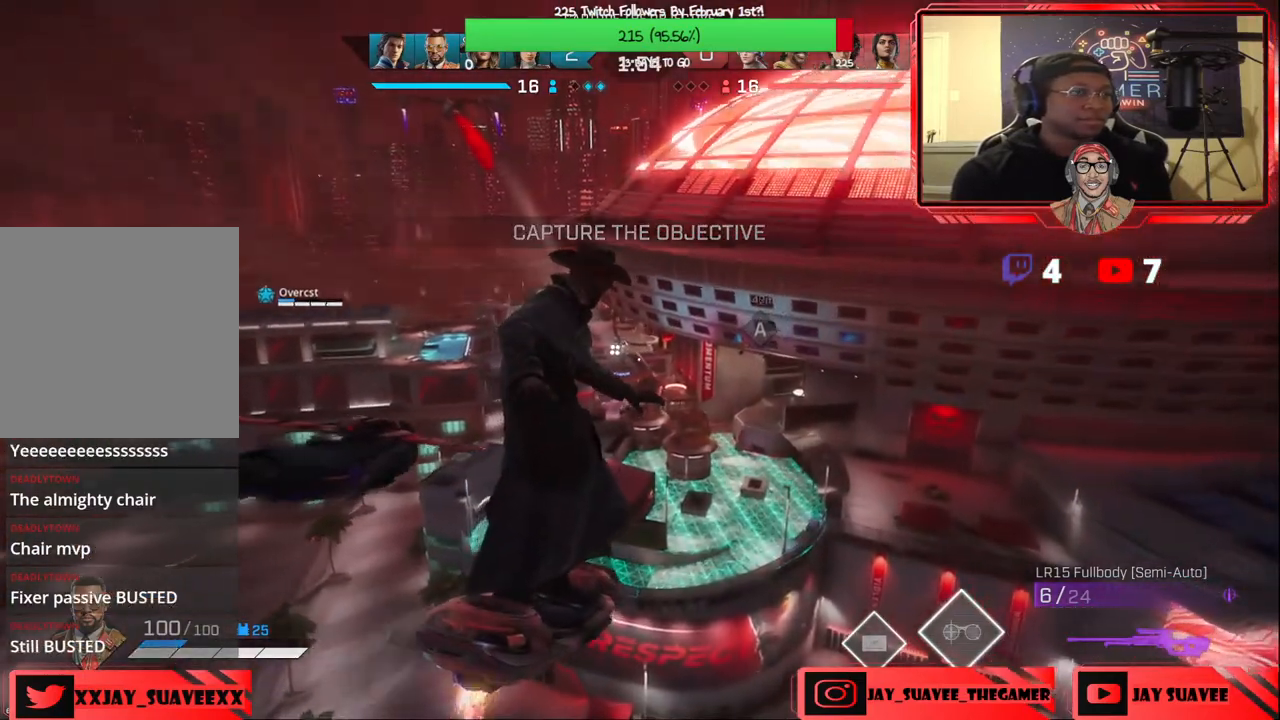
{"buttons": [], "left_stick": "up-right", "right_stick": "center", "events": []}
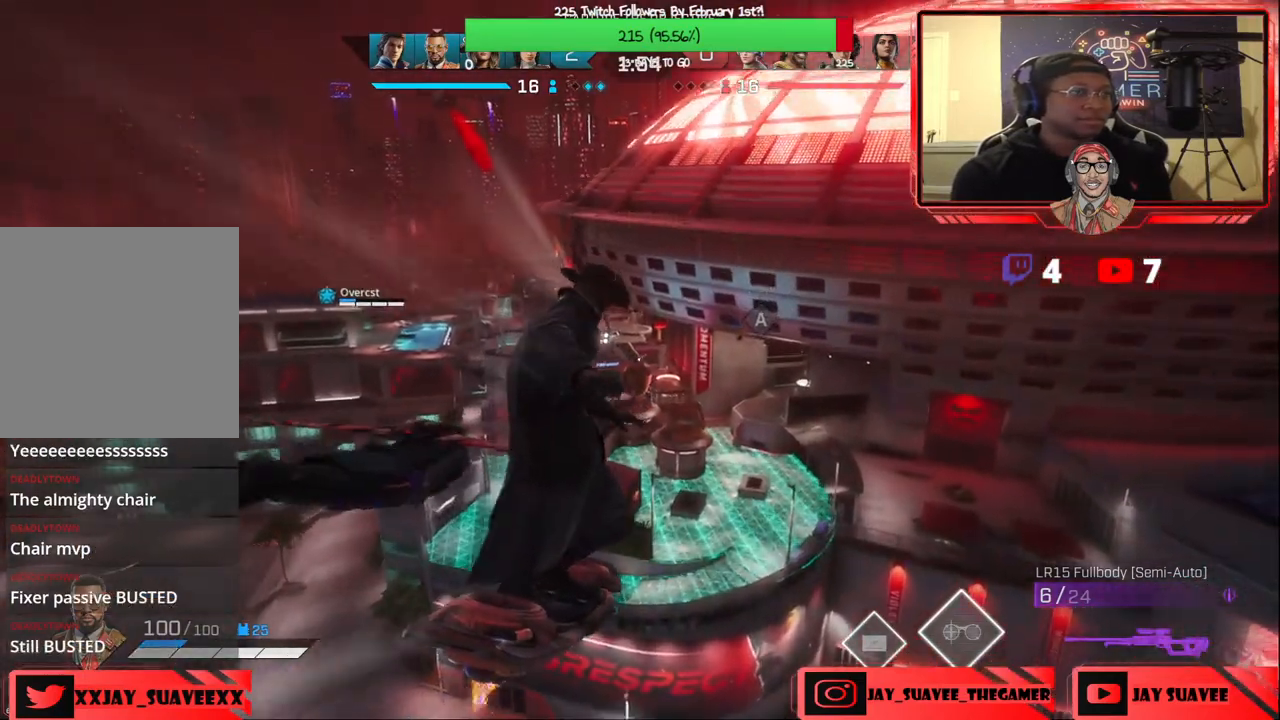
{"buttons": [], "left_stick": "up-right", "right_stick": "center", "events": []}
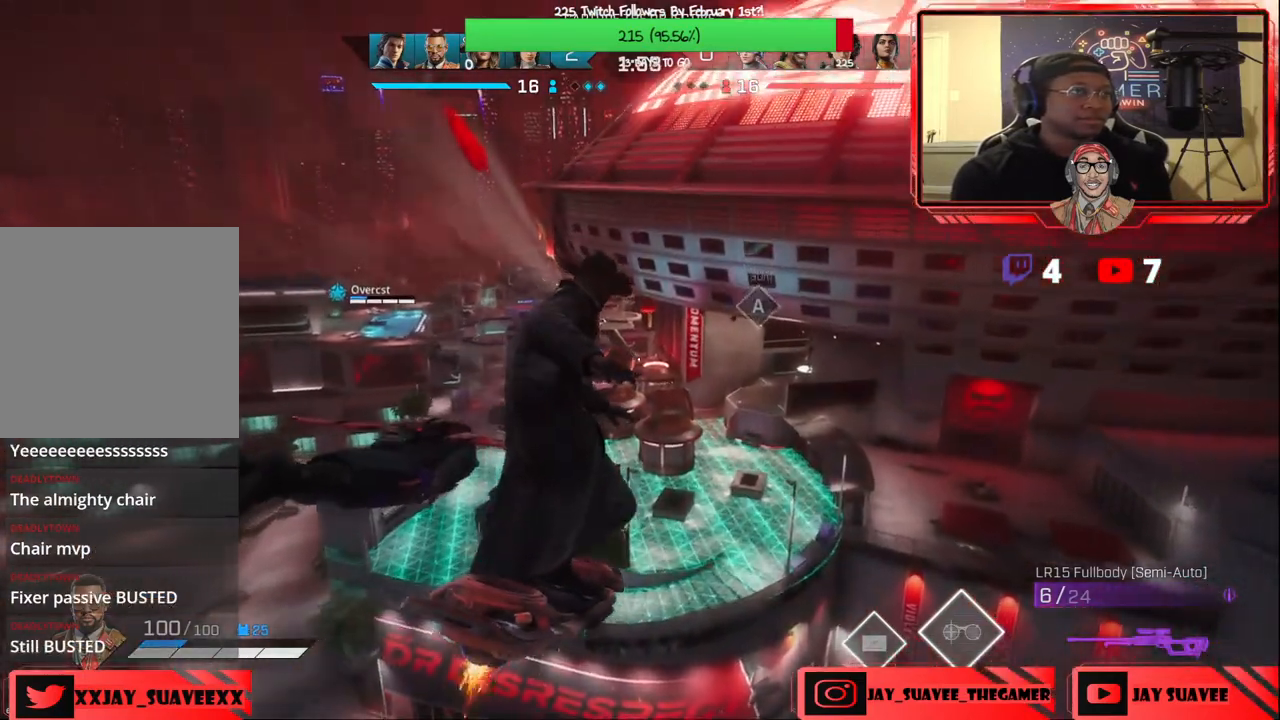
{"buttons": [], "left_stick": "center", "right_stick": "center", "events": [[167, "left_stick", "center"]]}
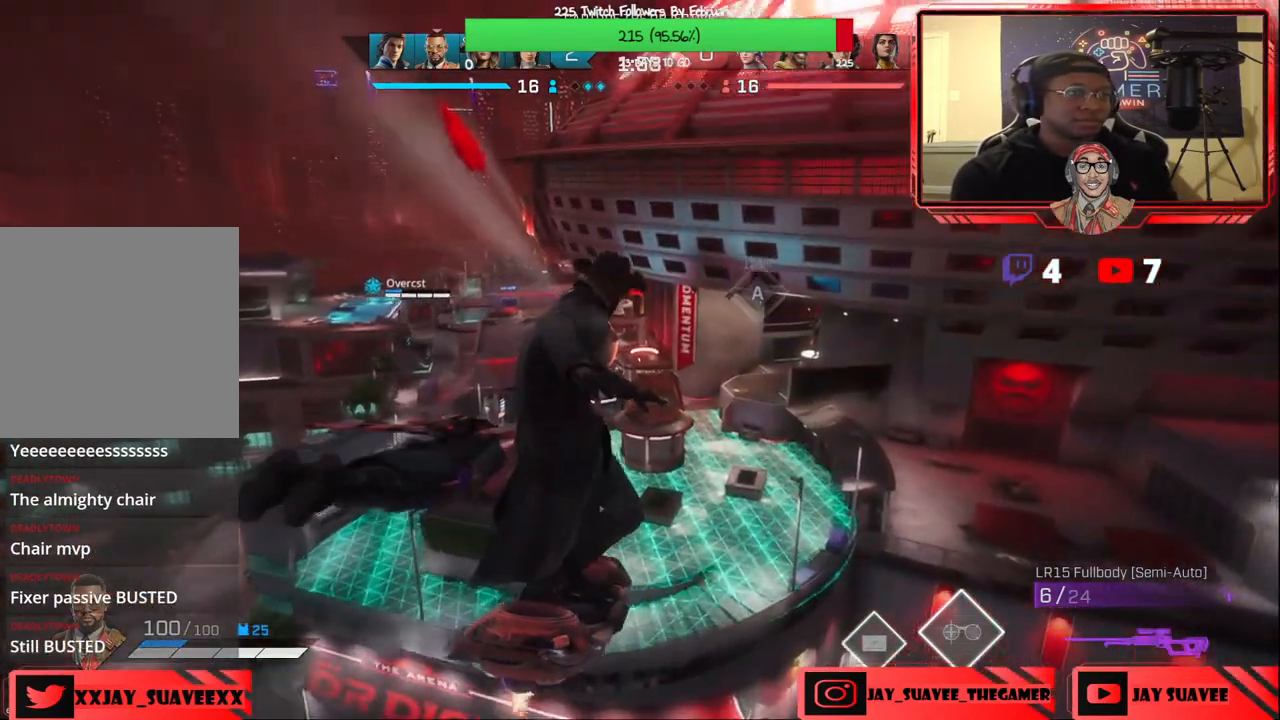
{"buttons": [], "left_stick": "center", "right_stick": "center", "events": []}
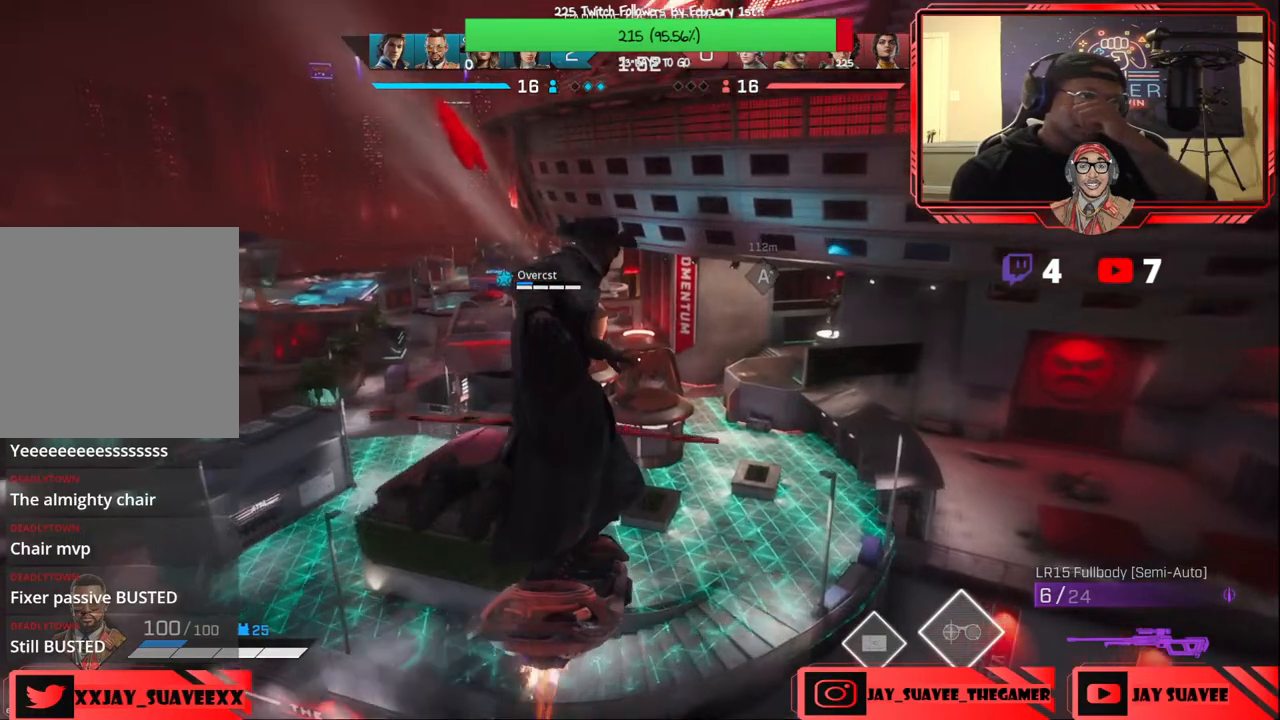
{"buttons": [], "left_stick": "center", "right_stick": "right", "events": [[433, "right_stick", "right"]]}
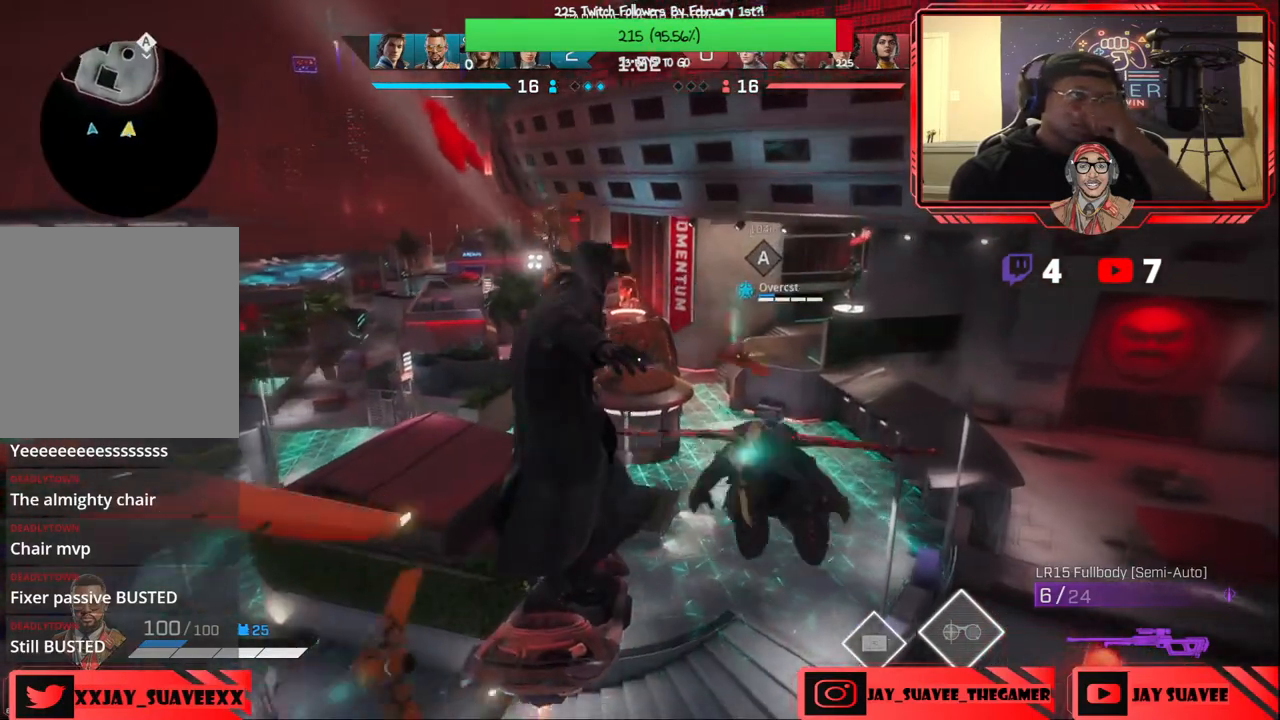
{"buttons": [], "left_stick": "center", "right_stick": "center", "events": [[83, "right_stick", "center"]]}
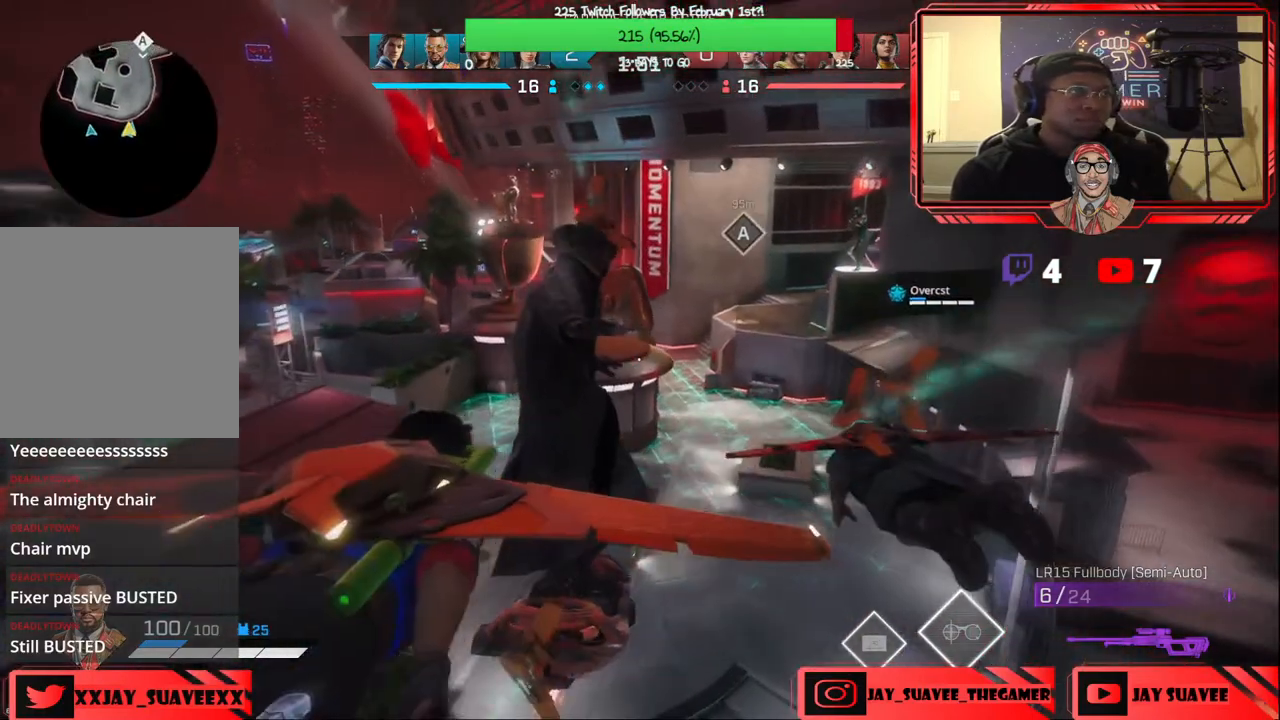
{"buttons": [], "left_stick": "up-right", "right_stick": "center", "events": [[133, "left_stick", "up-right"]]}
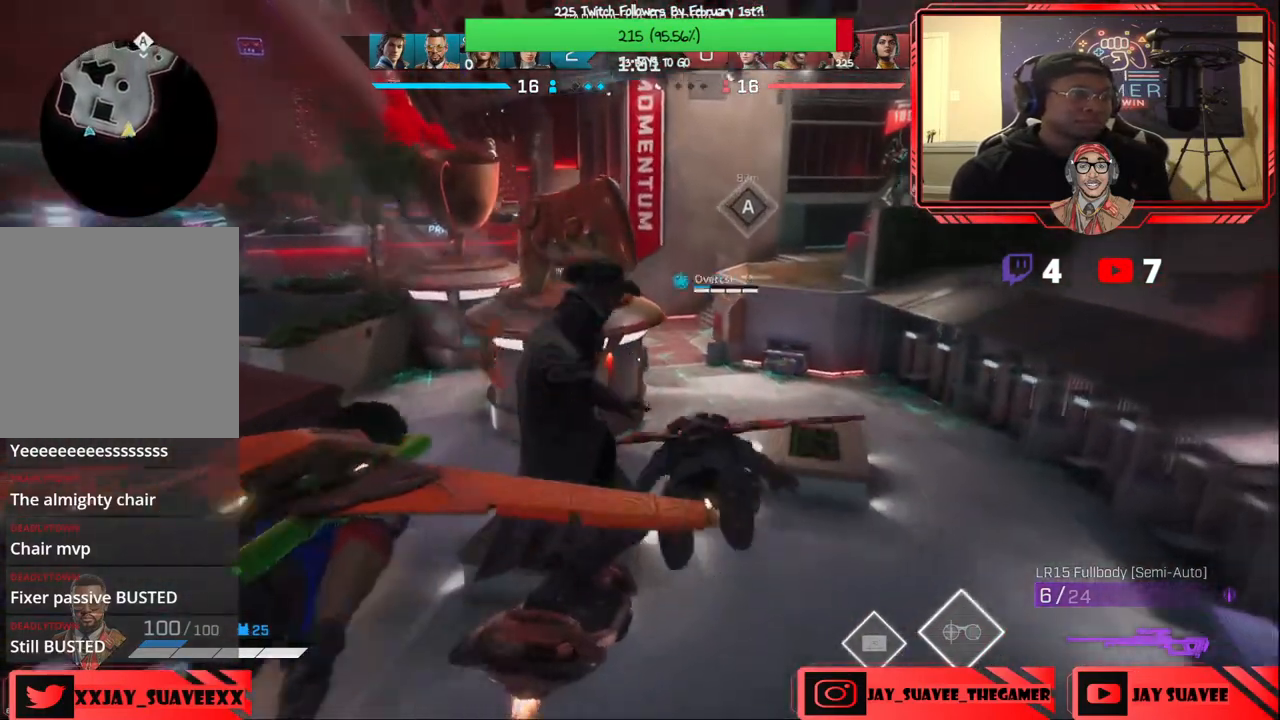
{"buttons": [], "left_stick": "up", "right_stick": "center", "events": [[367, "left_stick", "up"]]}
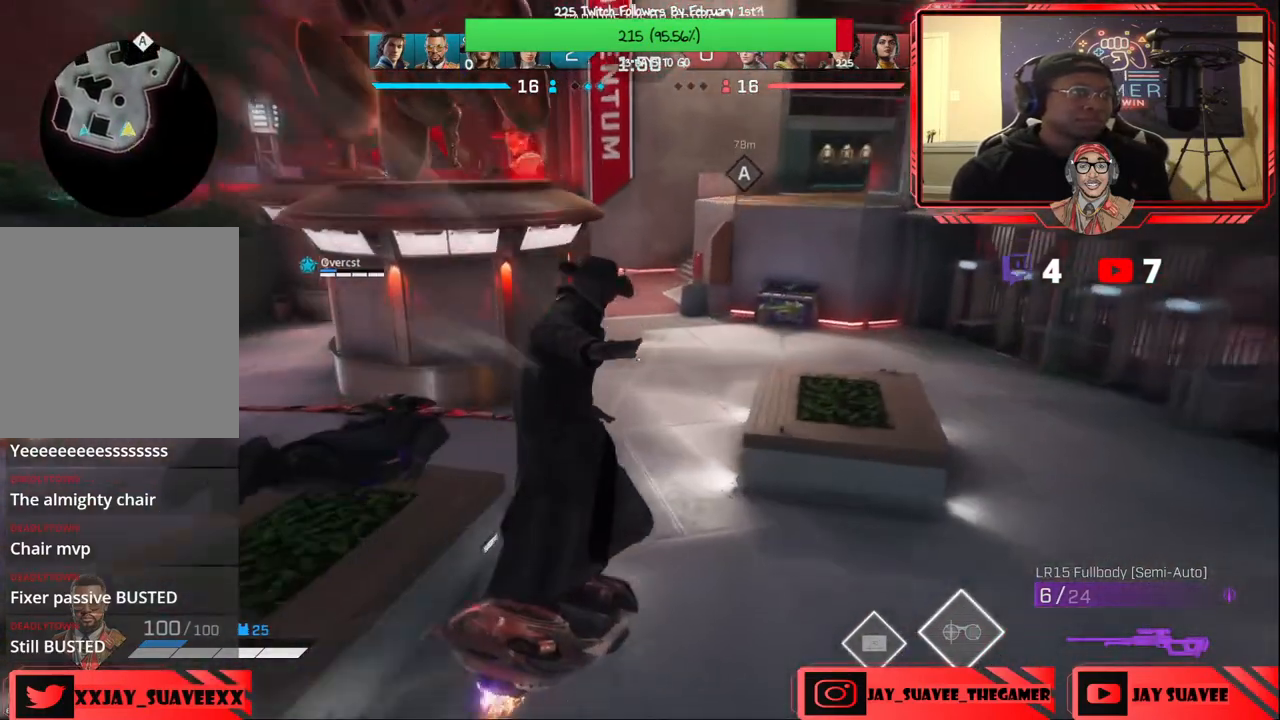
{"buttons": [], "left_stick": "up", "right_stick": "up", "events": [[17, "right_stick", "up"]]}
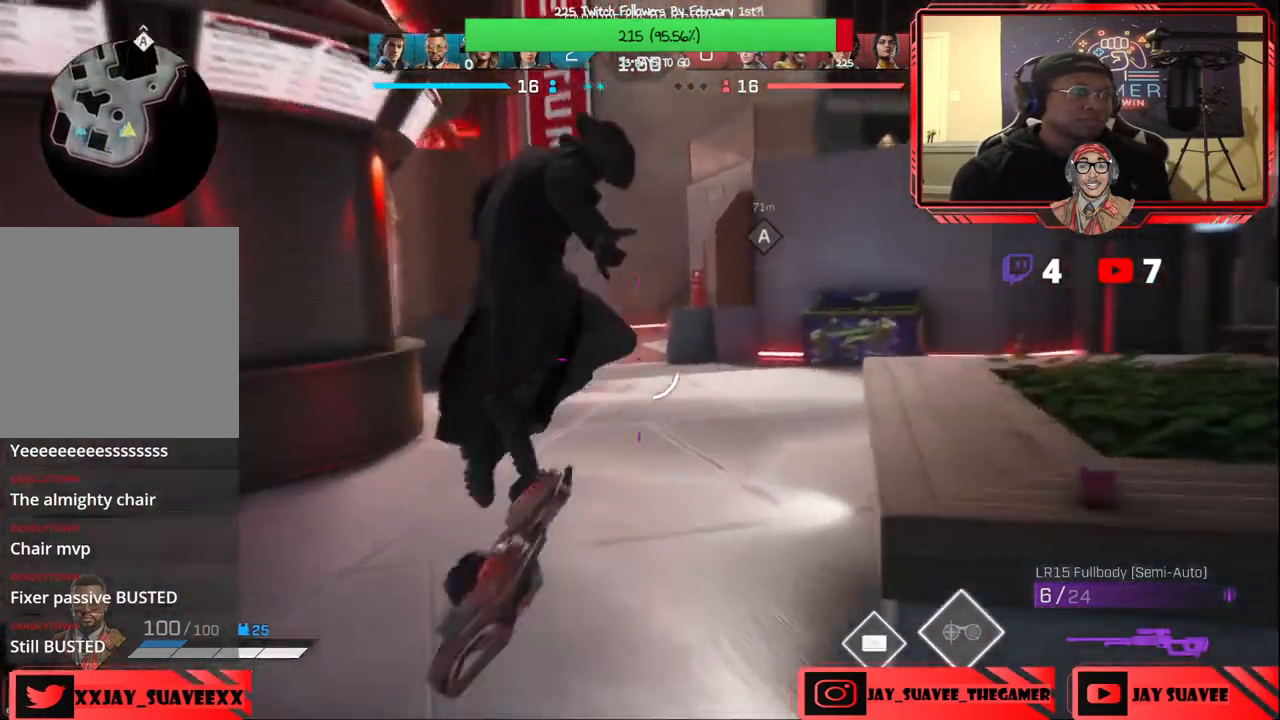
{"buttons": [], "left_stick": "up", "right_stick": "center", "events": [[33, "right_stick", "center"]]}
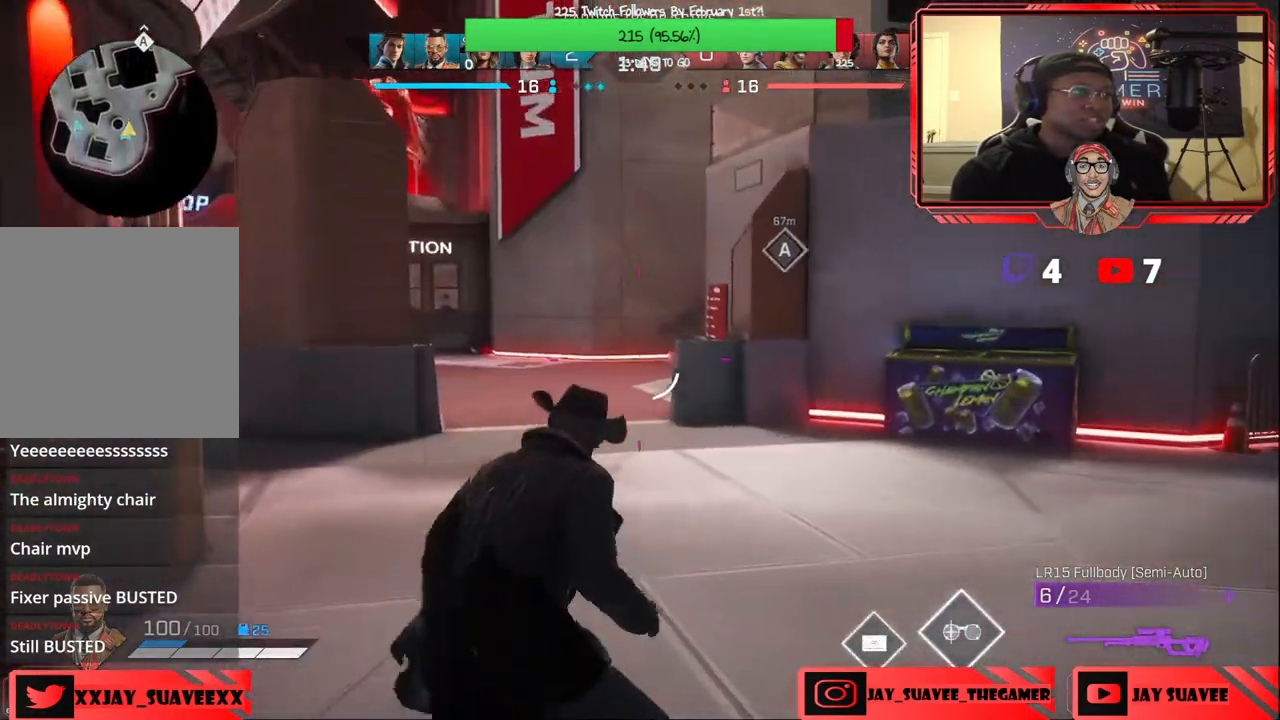
{"buttons": [], "left_stick": "up", "right_stick": "center", "events": [[233, "R1", "down"], [283, "R1", "up"]]}
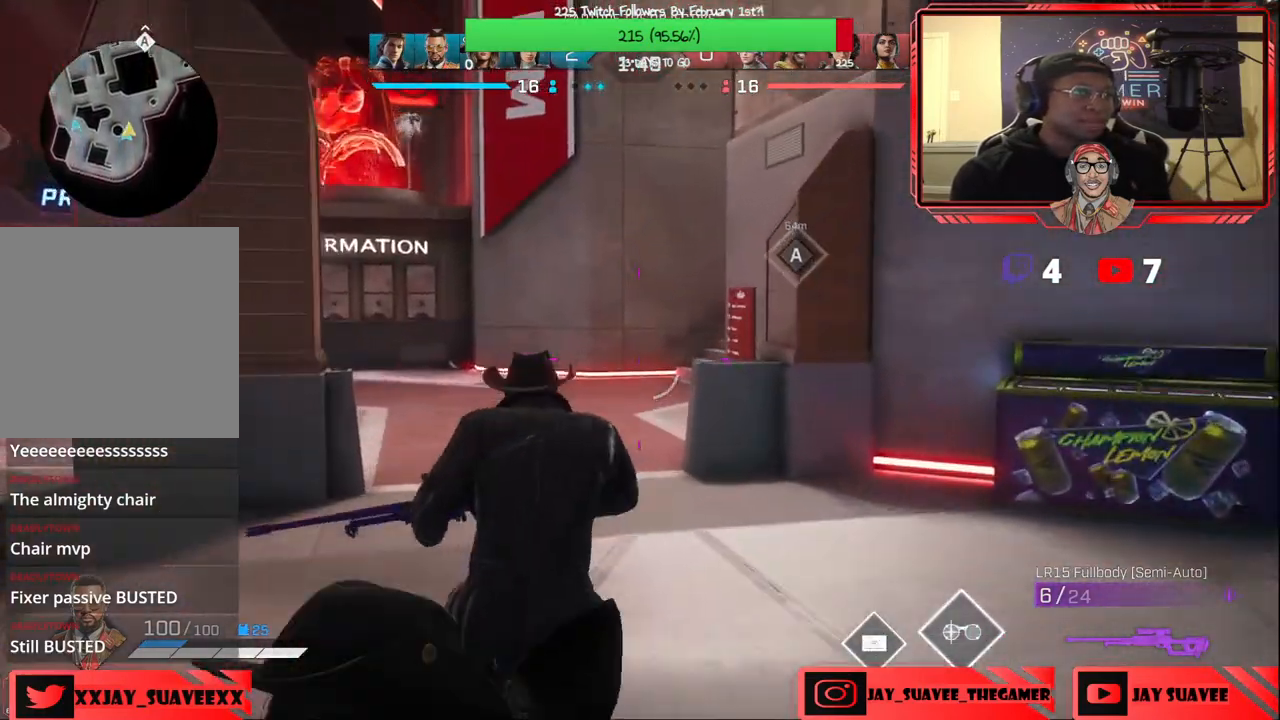
{"buttons": ["B"], "left_stick": "up", "right_stick": "center", "events": [[483, "B", "down"]]}
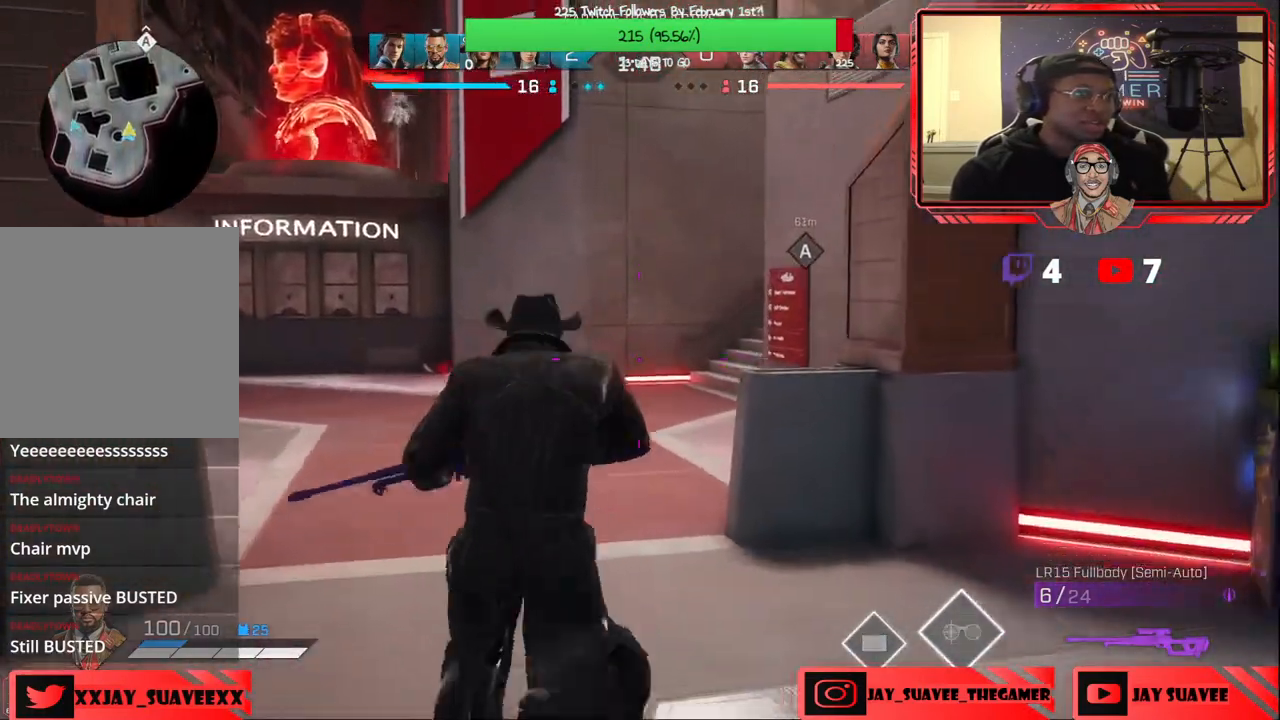
{"buttons": [], "left_stick": "up", "right_stick": "center", "events": [[17, "B", "up"]]}
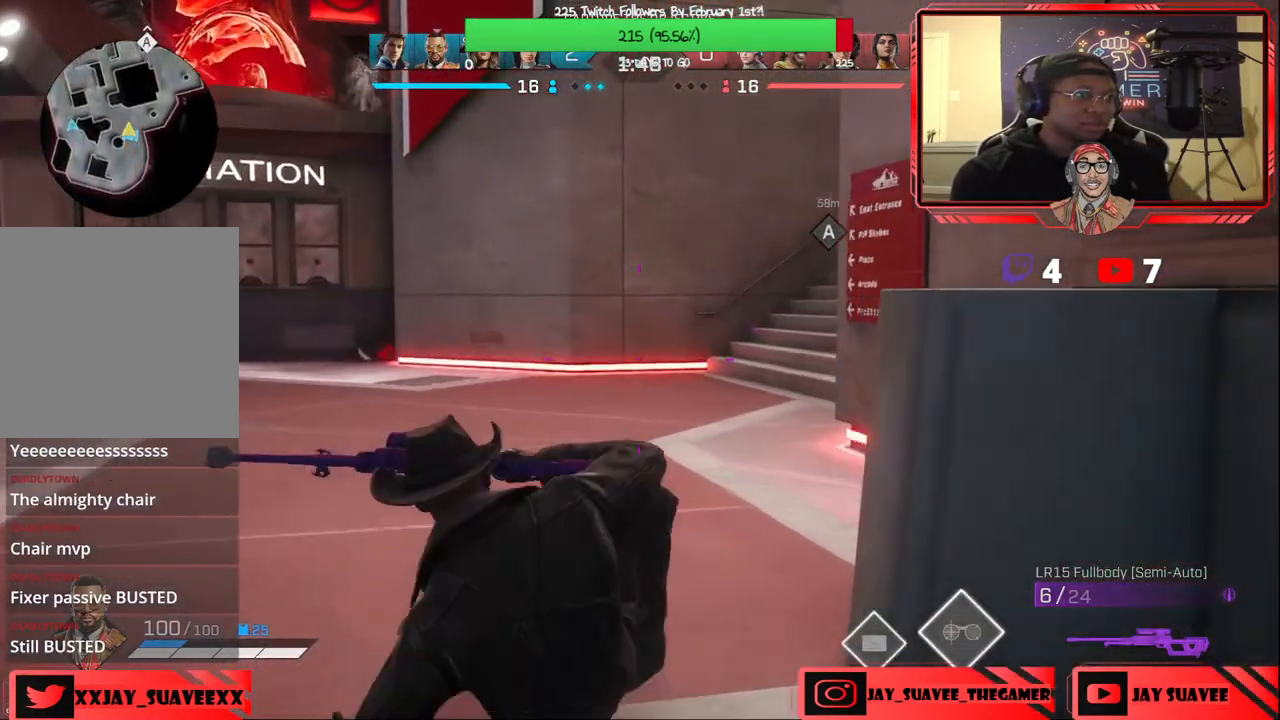
{"buttons": [], "left_stick": "up", "right_stick": "center", "events": []}
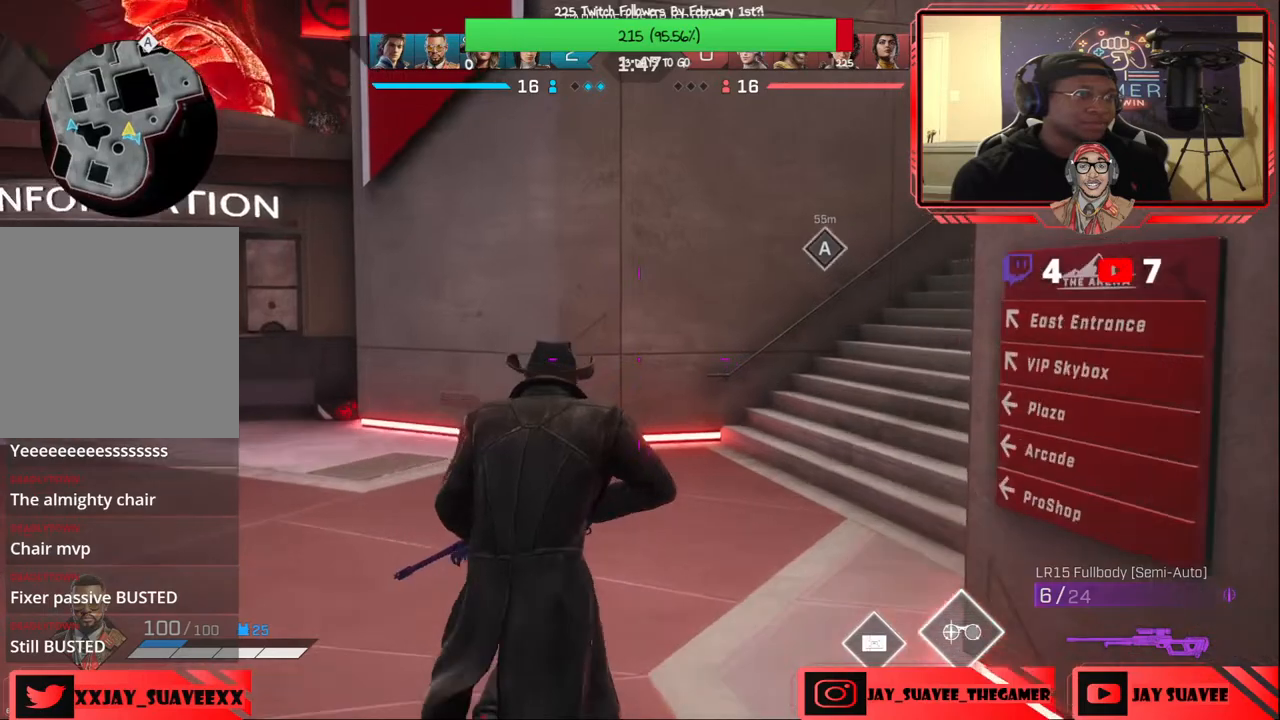
{"buttons": [], "left_stick": "up", "right_stick": "center", "events": [[100, "right_stick", "right"], [350, "right_stick", "center"]]}